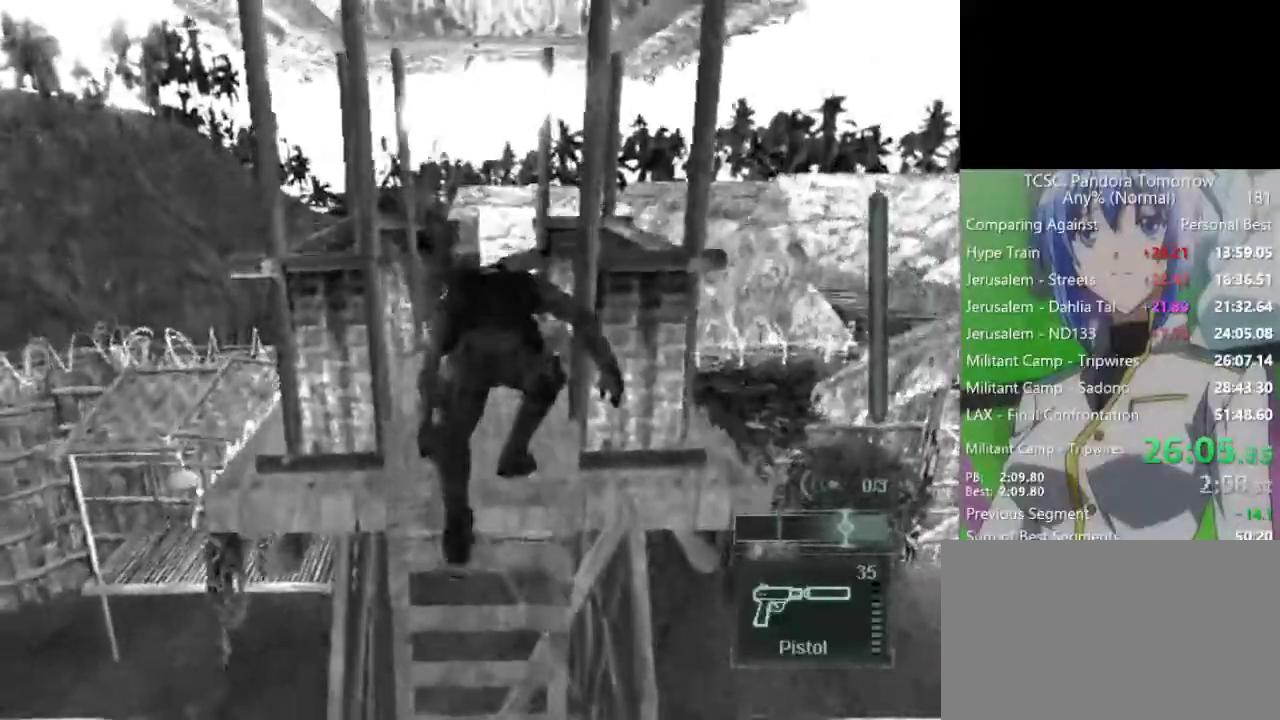
Gameplay with keyboard and mouse; each line is a JSON object with the keys and mouse buttons held at the frame after it. "events" lists presses ("down") and releases ("up") of "1", "2", "3", "4", "5", "a", "alt", "c", "caps_lock", "ctrl", "d", "e", "f", "g", "q", "r", "s", "shift", "space", "t", "tab", "v", "w", "x", "z", "mouse_left", "mouse_wheel" and "mouse_right" between this image and that frame as [ms after this image, input, new state], when the widget could be followed in between. "mouse_left", "mouse_wheel", "mouse_right" = the "left", "wheel", "right" buttons of the "mouse" list. No other keys are recorded. "wheel" means that the mouse wheel is clicked or scrolled. Not read: mouse_move.
{"keys": ["w"], "mouse": [], "events": []}
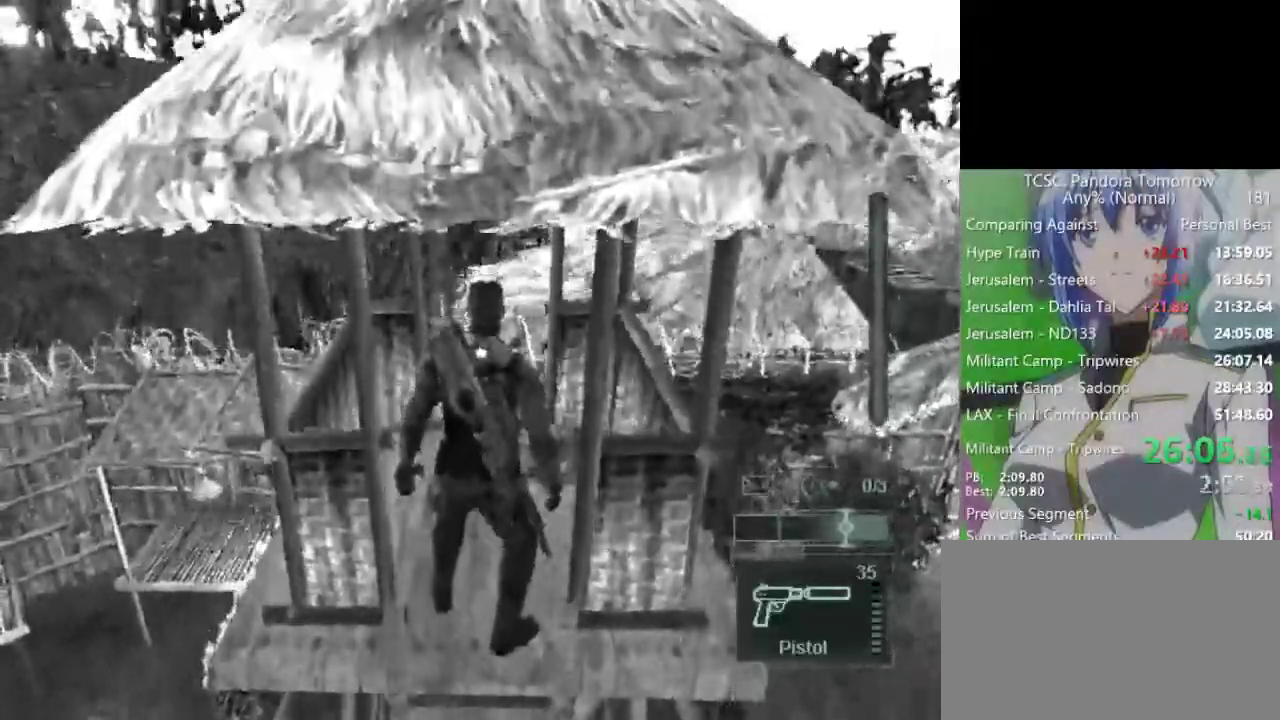
{"keys": ["w"], "mouse": [], "events": []}
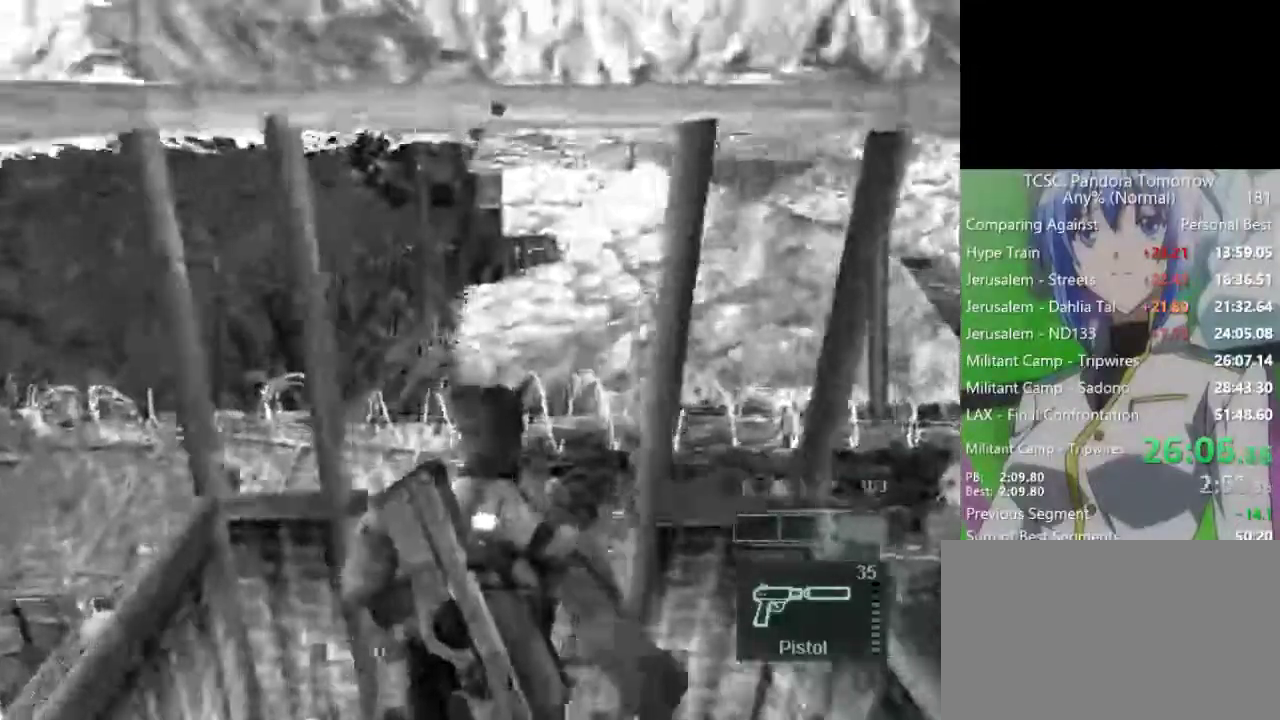
{"keys": [], "mouse": [], "events": [[117, "shift", "down"], [167, "w", "up"], [350, "shift", "up"]]}
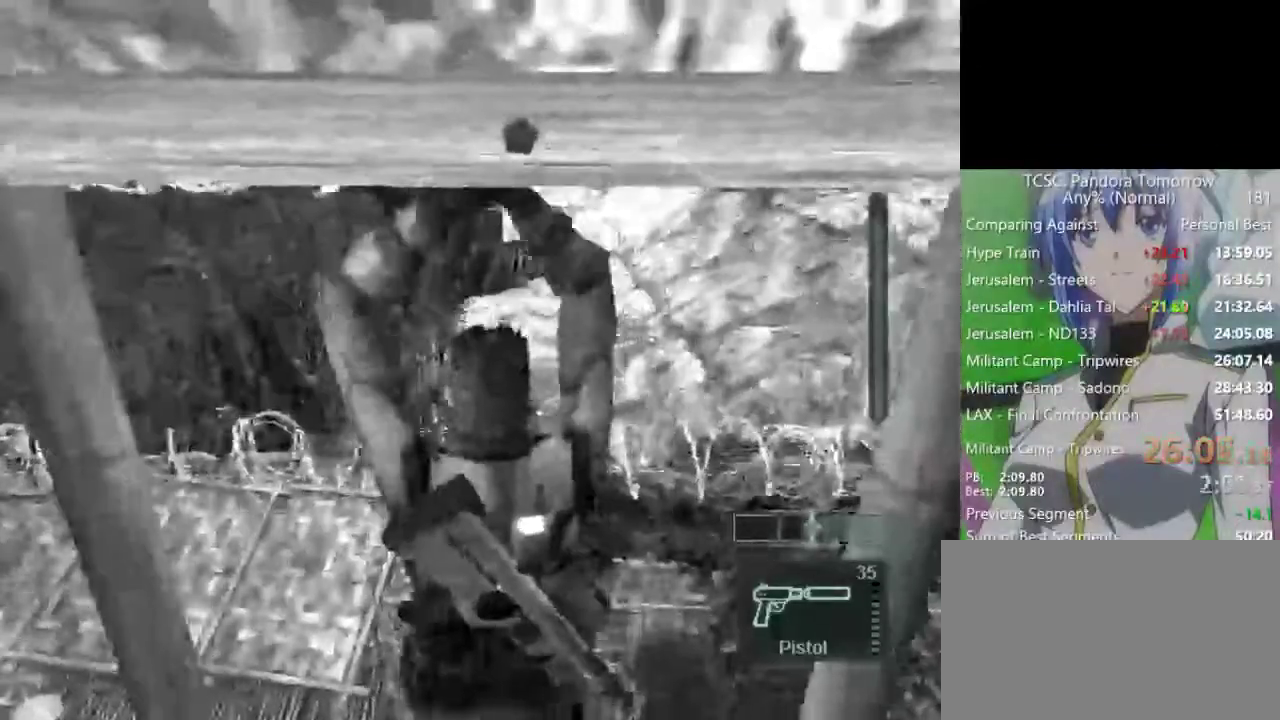
{"keys": [], "mouse": [], "events": [[33, "shift", "down"], [167, "shift", "up"]]}
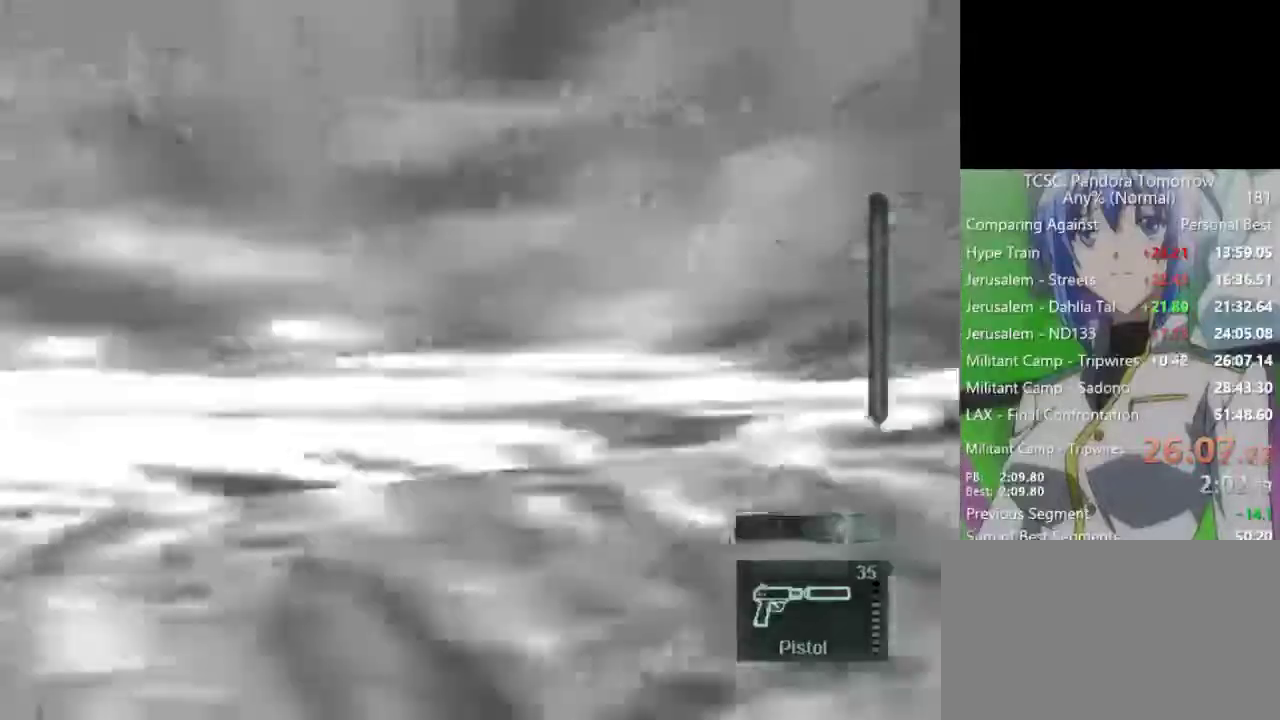
{"keys": [], "mouse": [], "events": []}
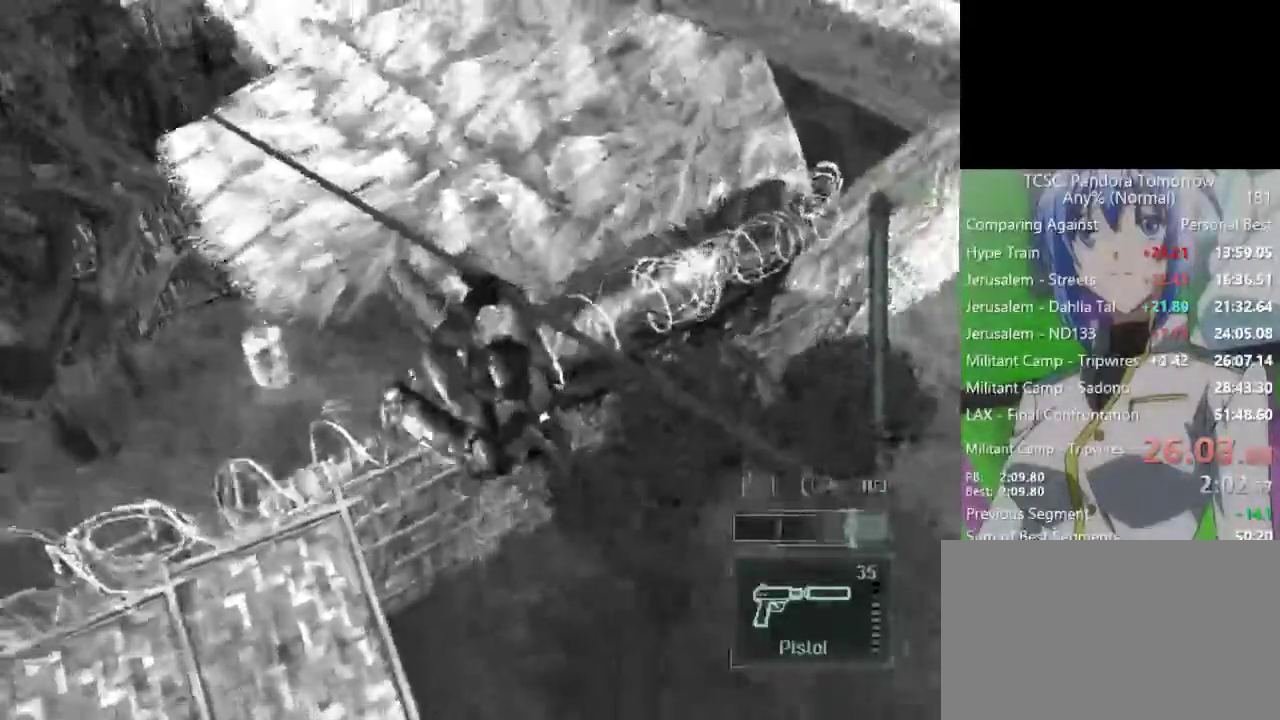
{"keys": [], "mouse": [], "events": []}
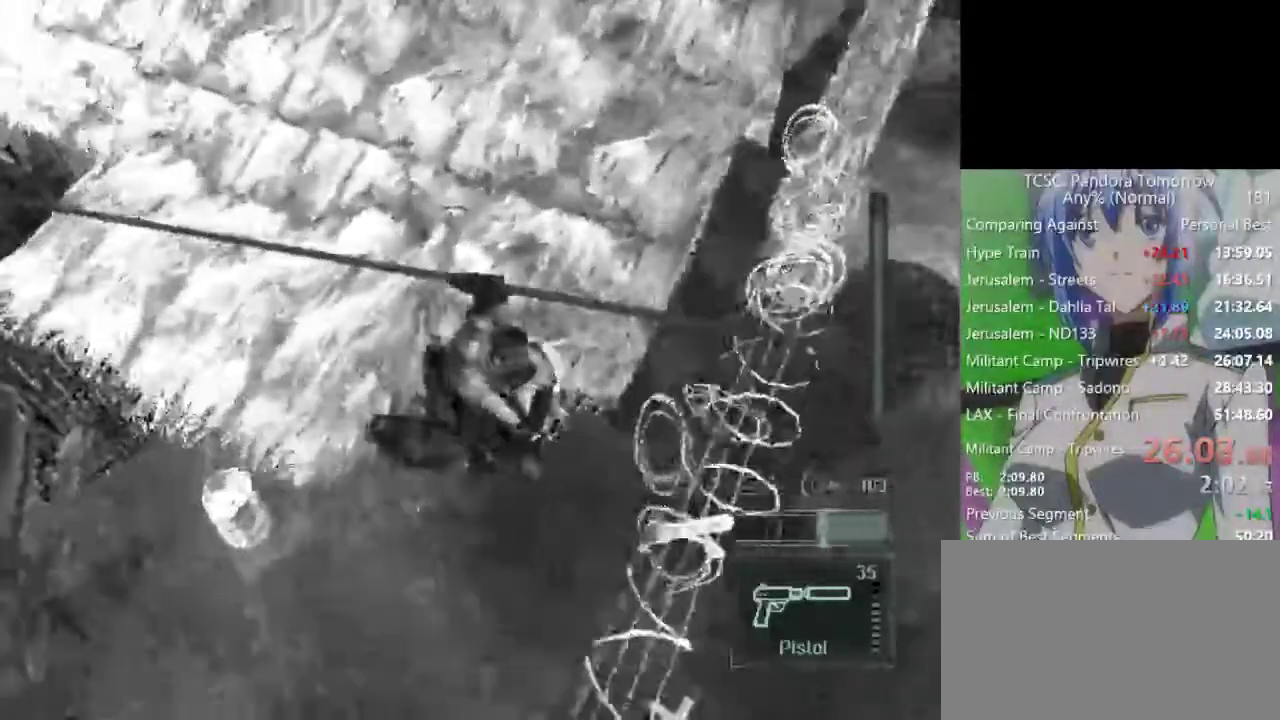
{"keys": [], "mouse": [], "events": []}
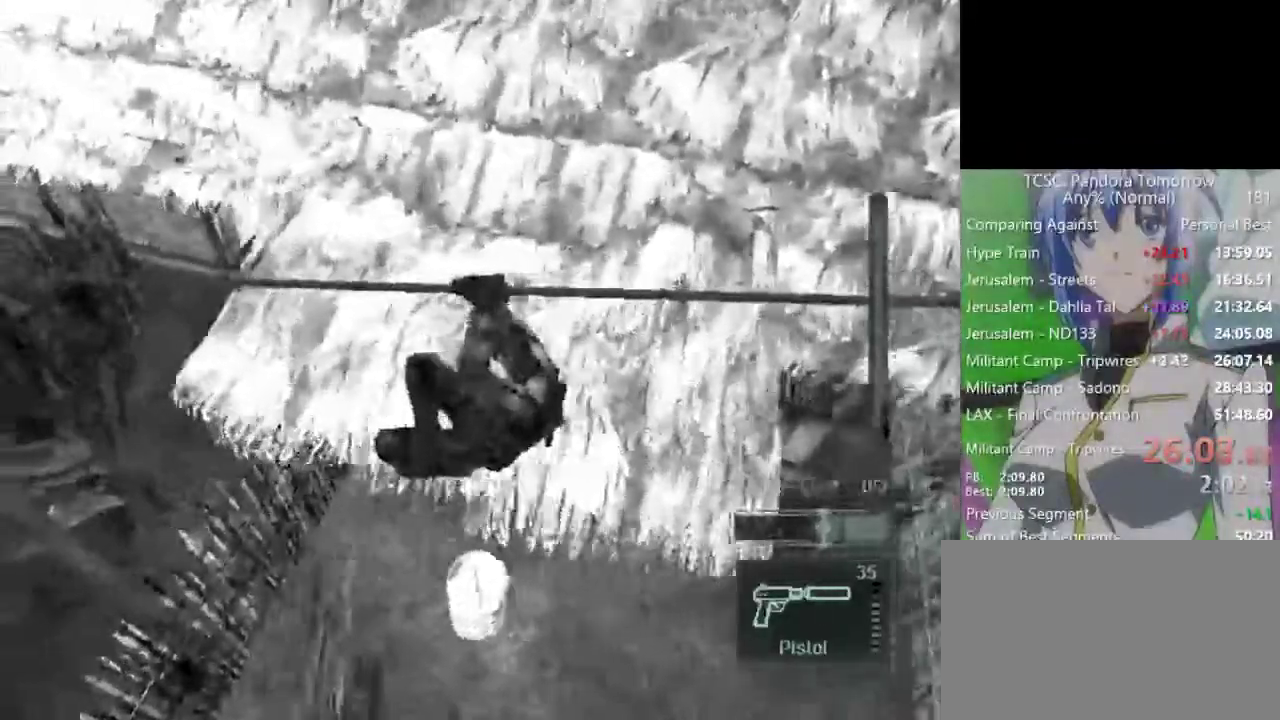
{"keys": [], "mouse": [], "events": []}
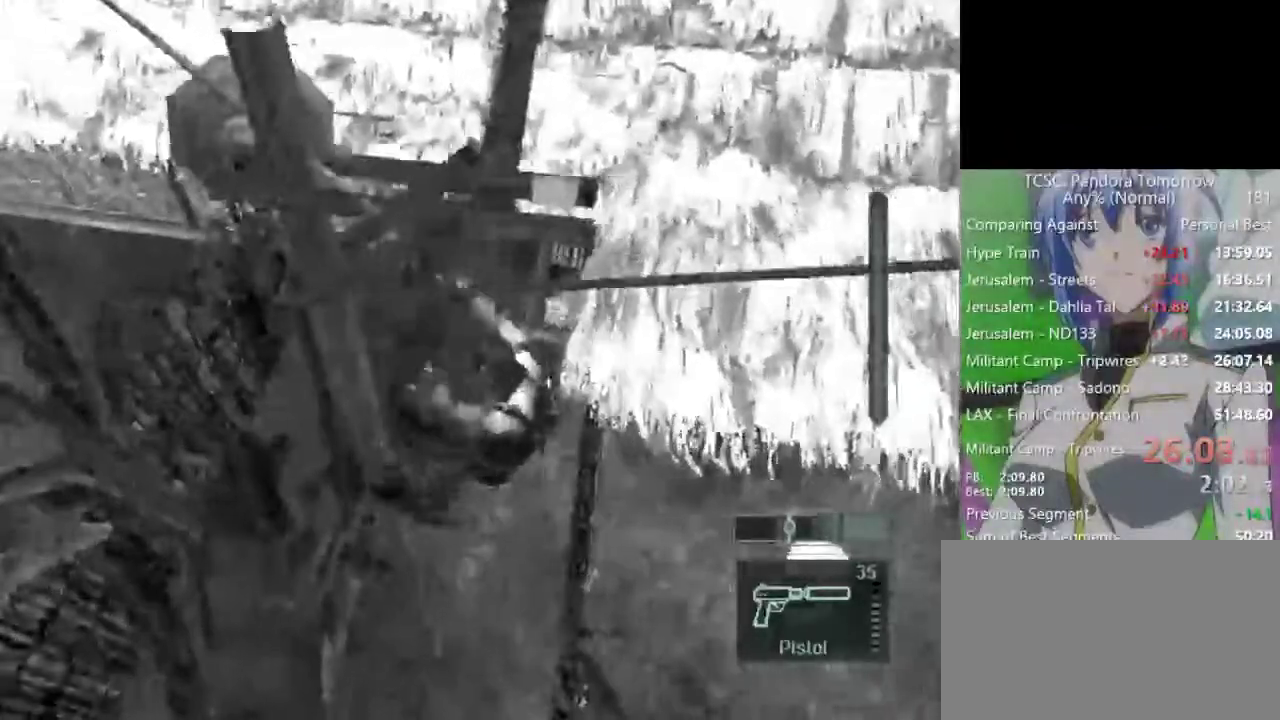
{"keys": [], "mouse": [], "events": []}
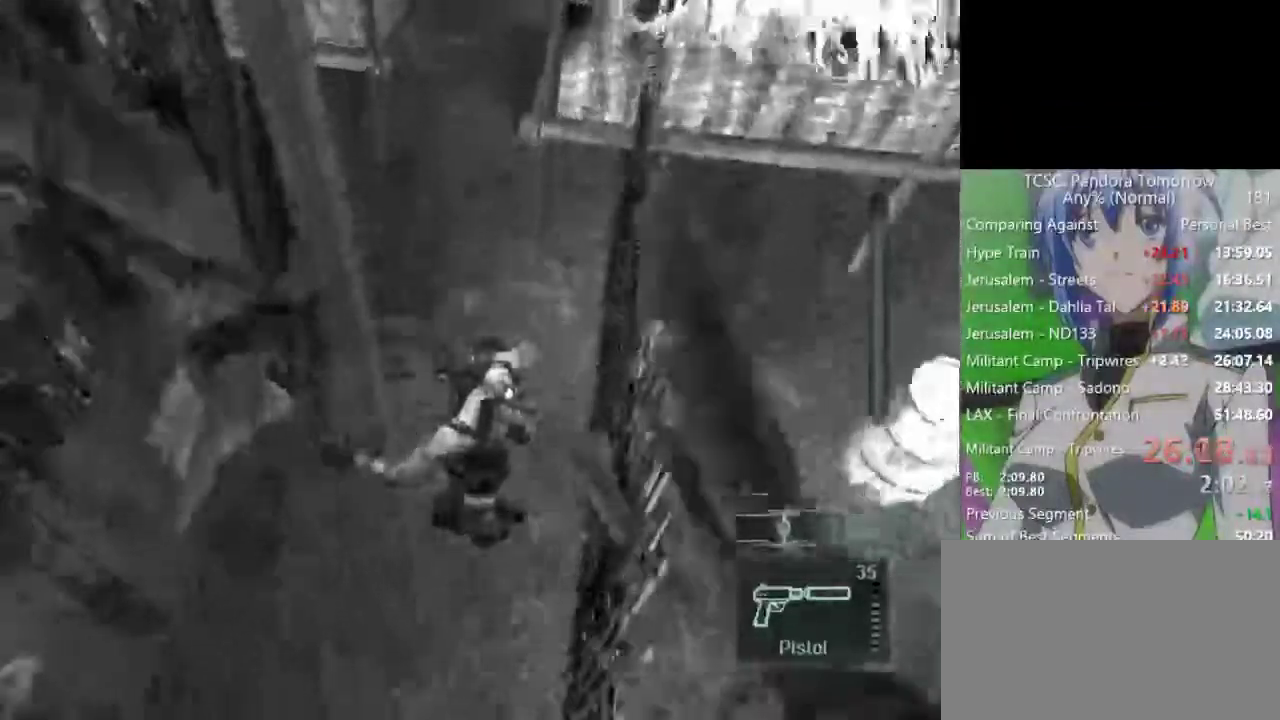
{"keys": [], "mouse": [], "events": []}
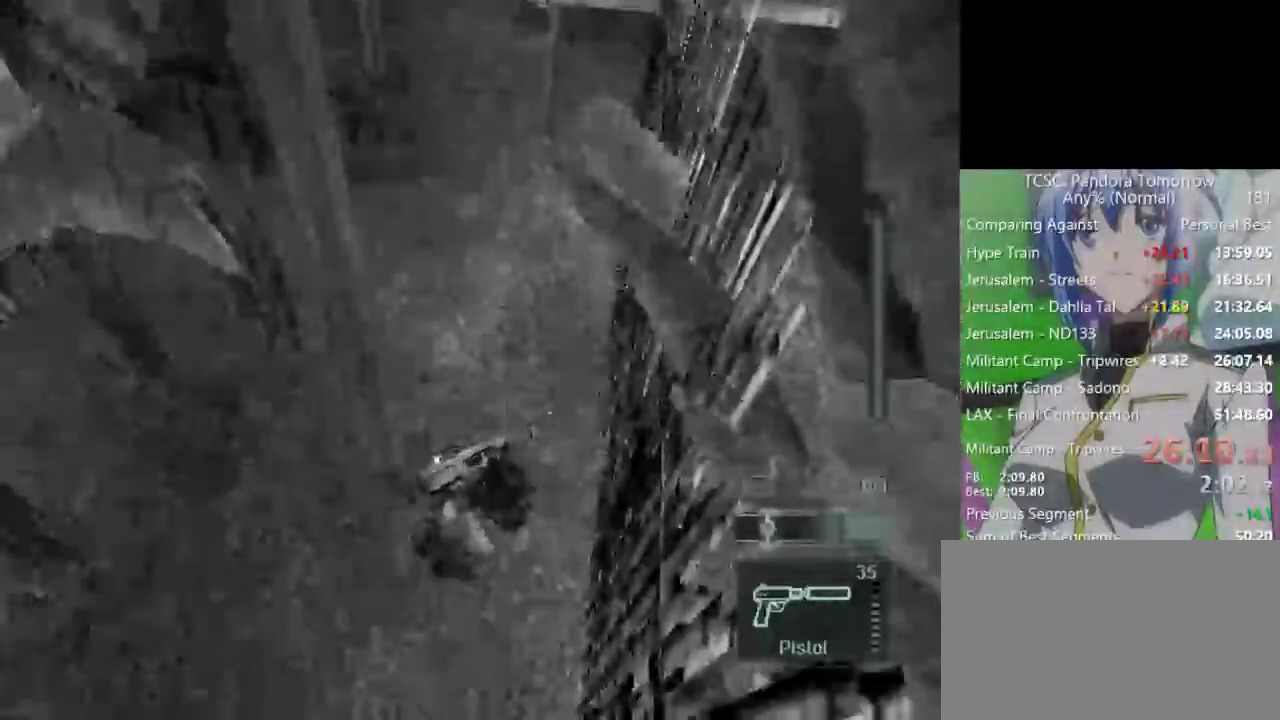
{"keys": [], "mouse": [], "events": []}
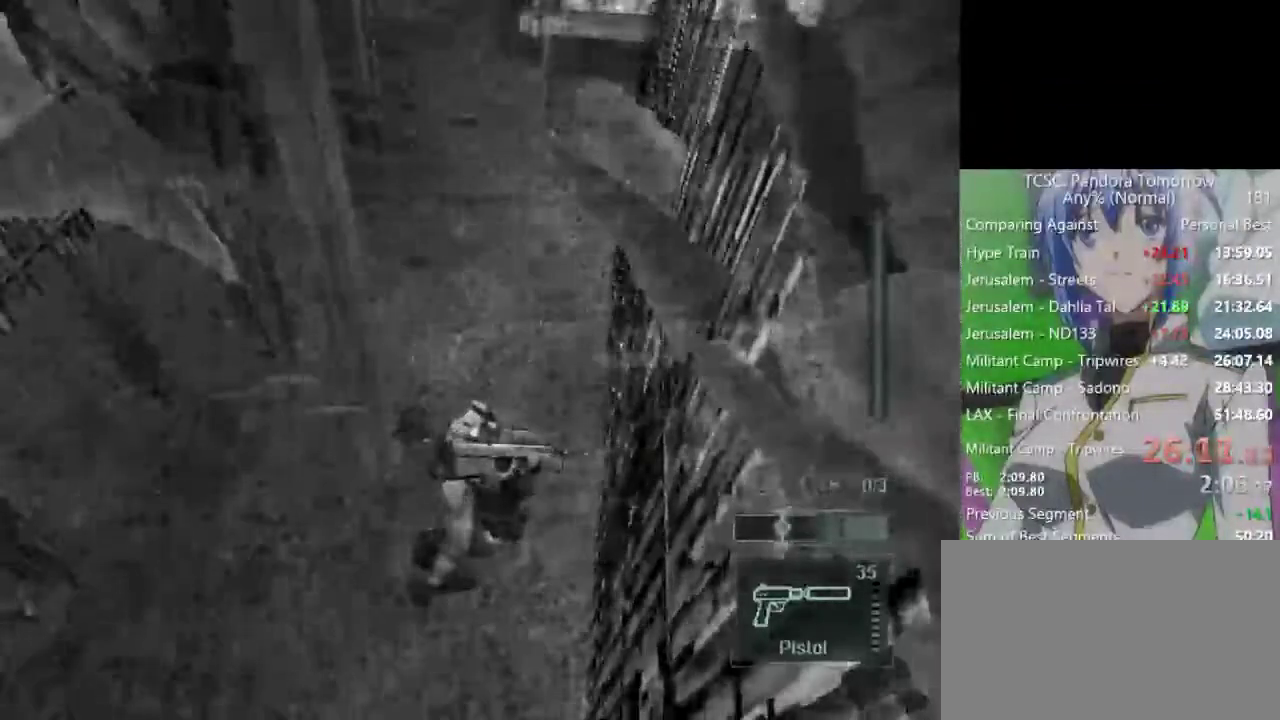
{"keys": [], "mouse": [], "events": []}
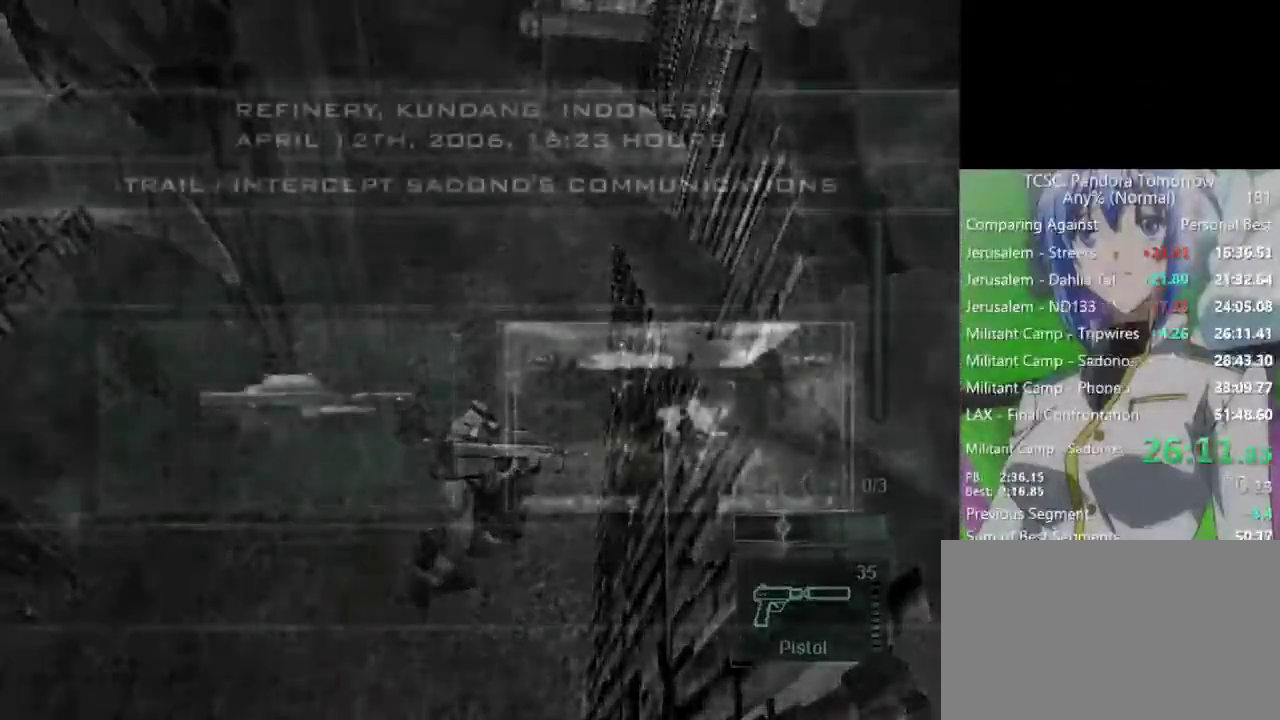
{"keys": [], "mouse": [], "events": []}
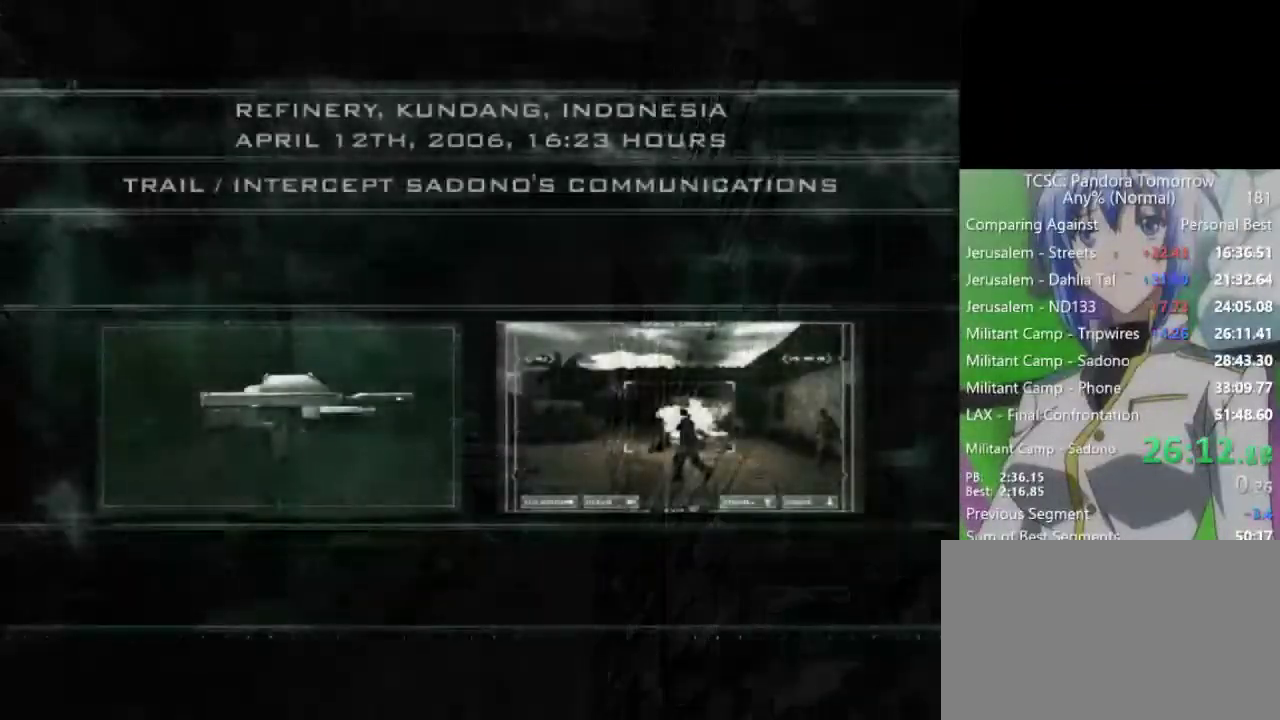
{"keys": [], "mouse": [], "events": []}
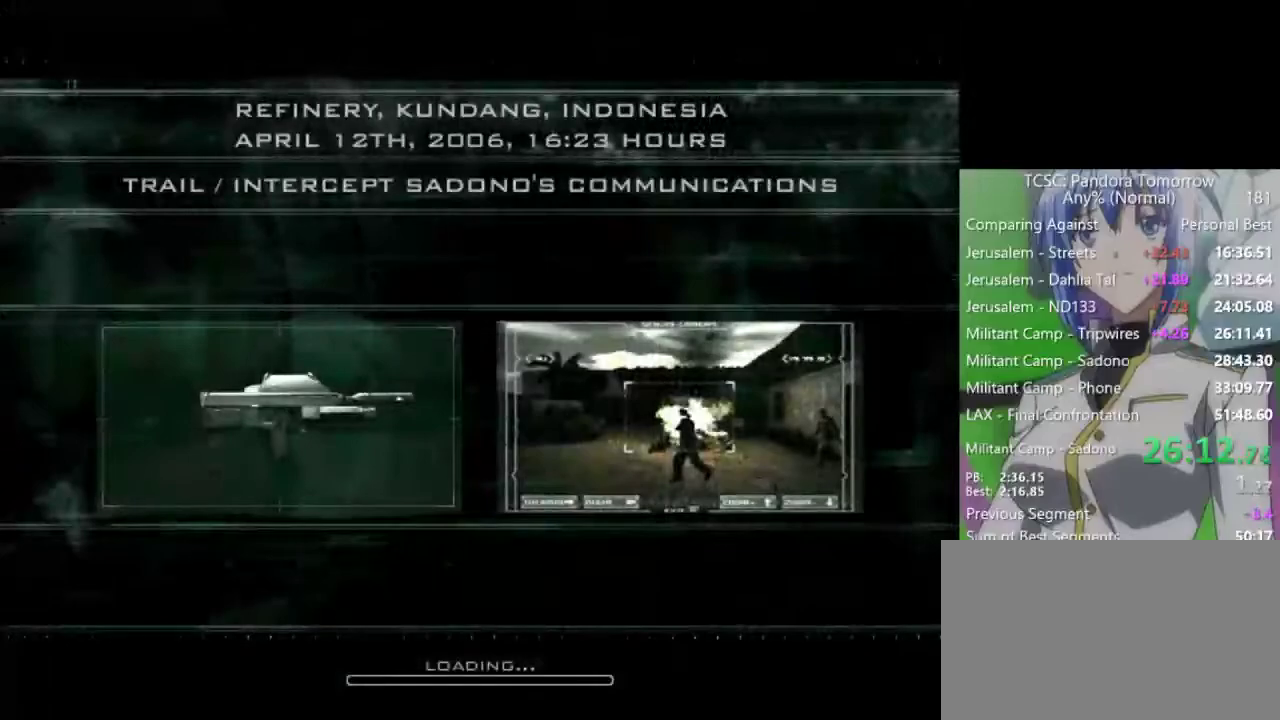
{"keys": [], "mouse": [], "events": [[17, "space", "down"], [117, "space", "up"], [200, "space", "down"], [300, "space", "up"], [400, "space", "down"], [483, "space", "up"]]}
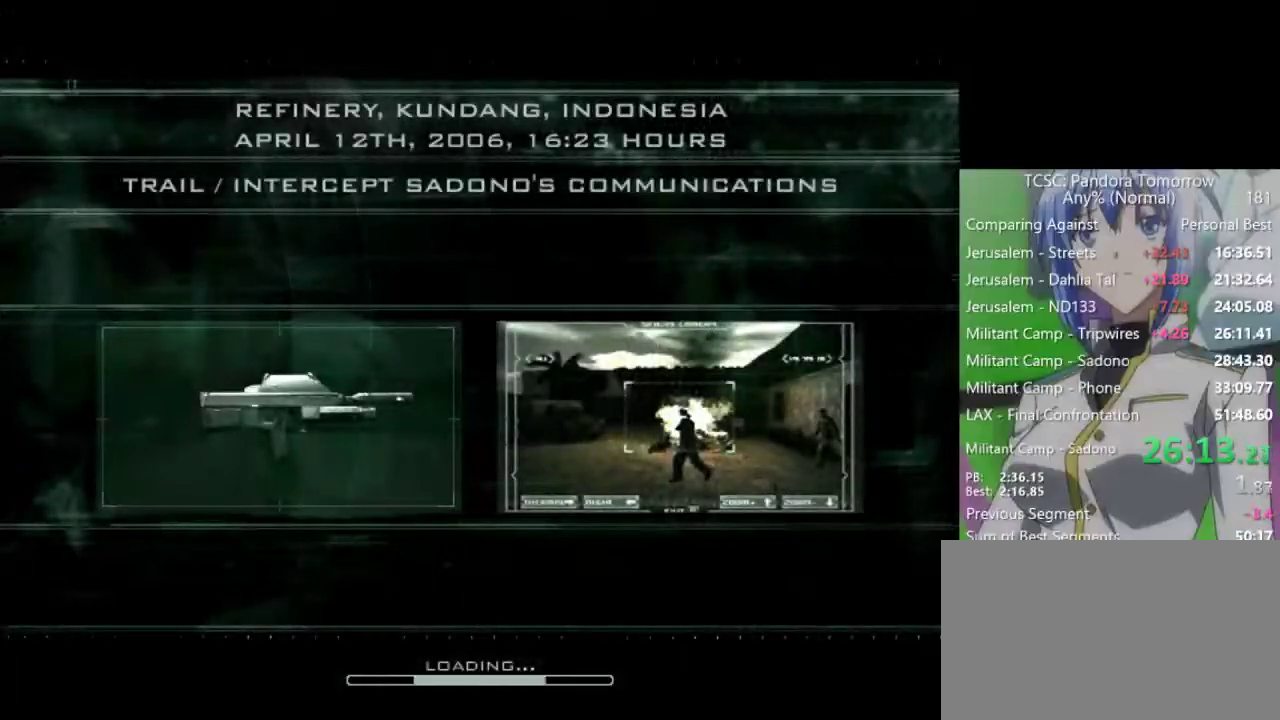
{"keys": [], "mouse": [], "events": [[83, "space", "down"], [133, "space", "up"], [267, "space", "down"], [317, "space", "up"]]}
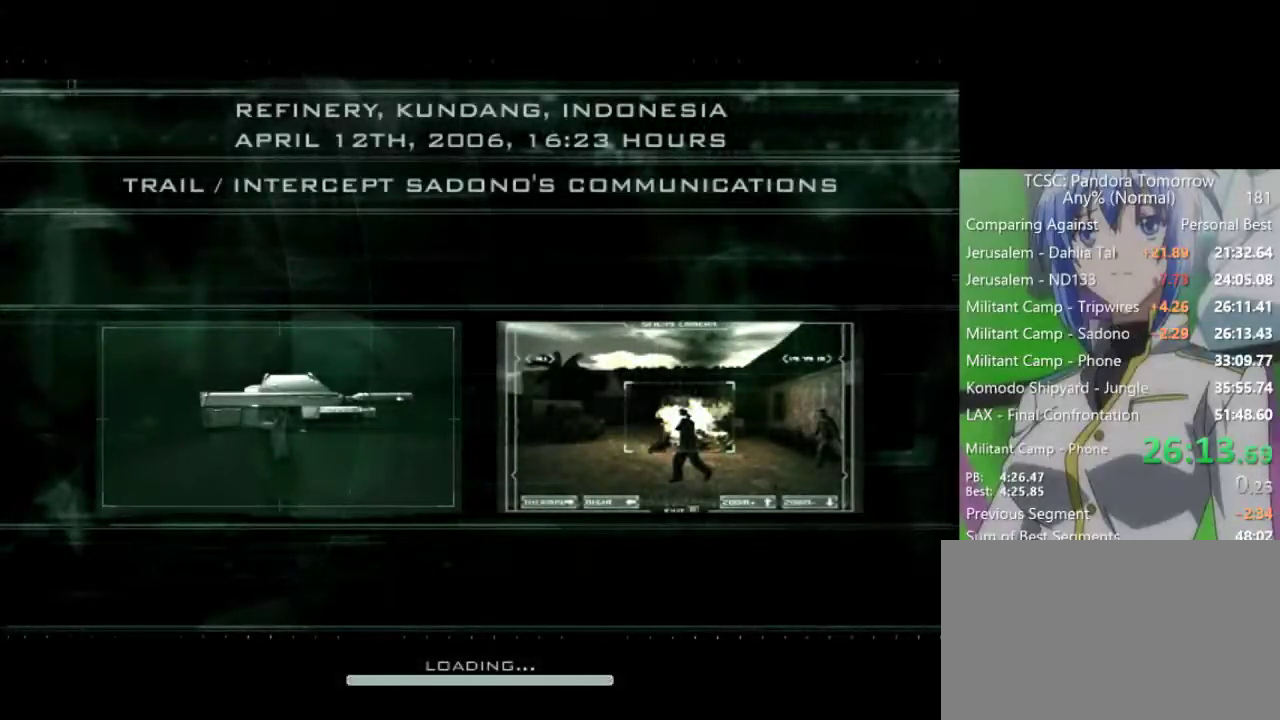
{"keys": [], "mouse": [], "events": []}
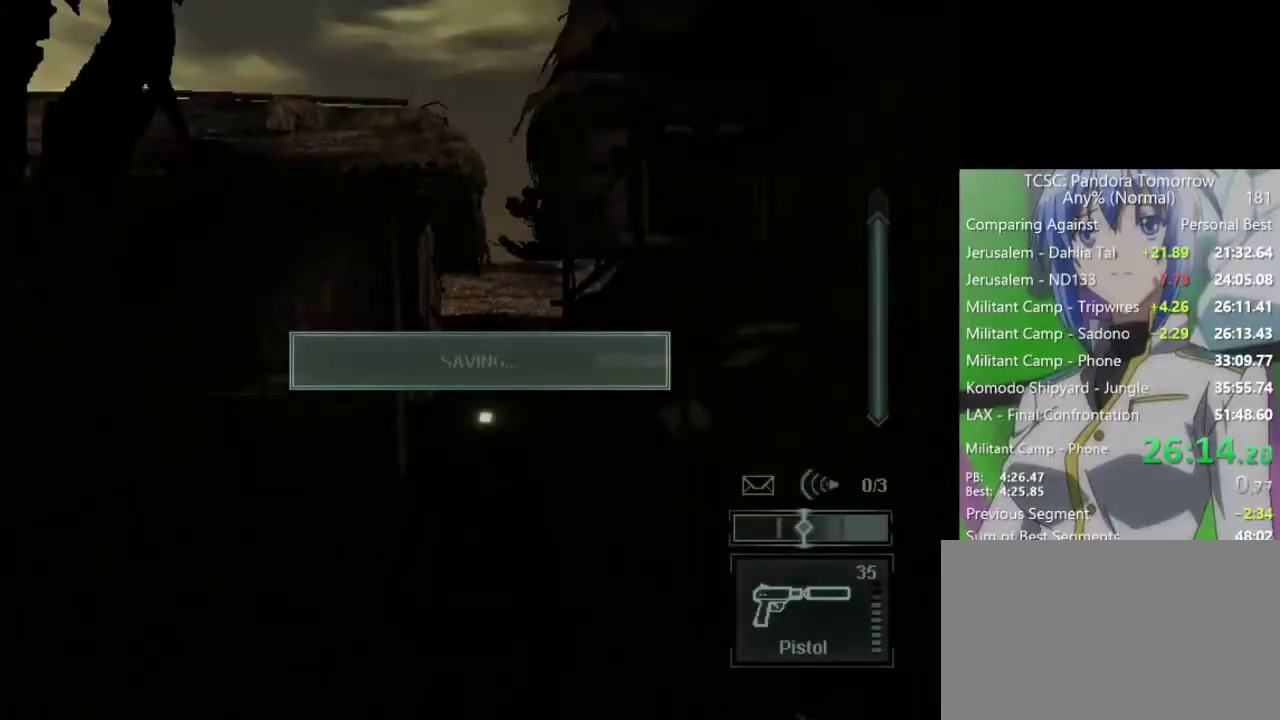
{"keys": [], "mouse": [], "events": []}
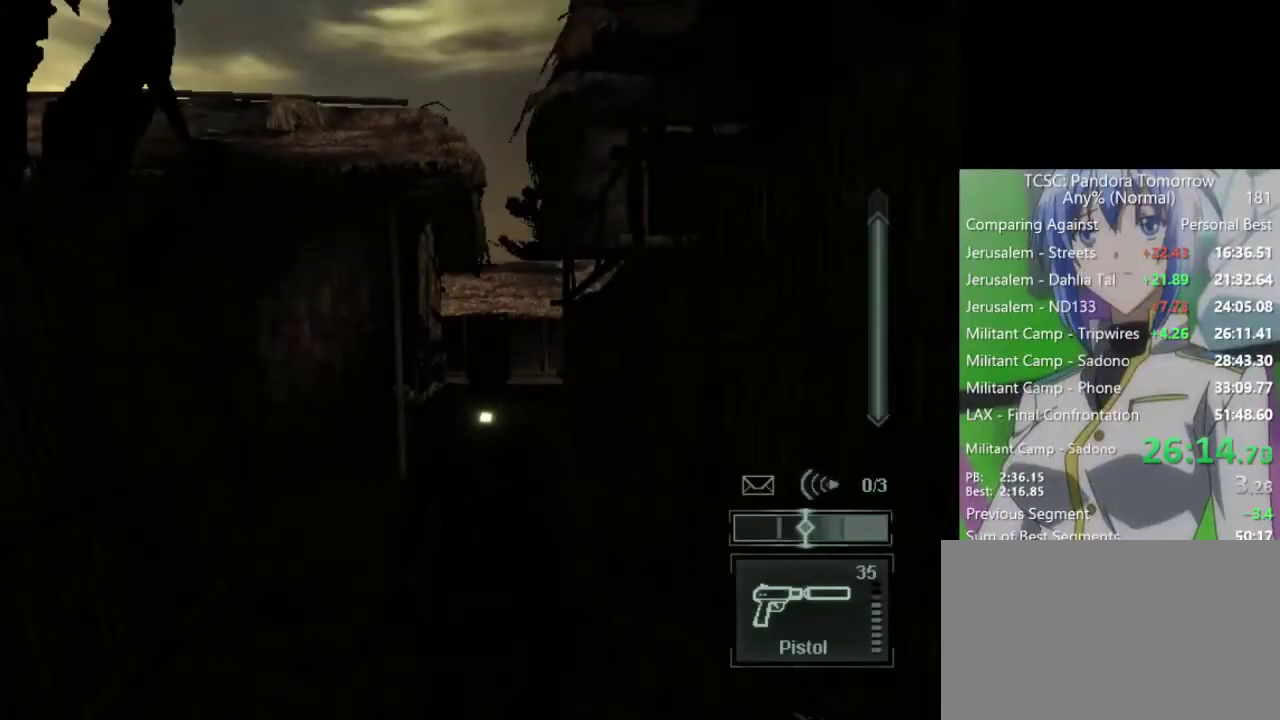
{"keys": ["w"], "mouse": [], "events": [[217, "w", "down"], [317, "3", "down"], [367, "mouse_wheel", "down"], [417, "3", "up"], [450, "mouse_wheel", "up"]]}
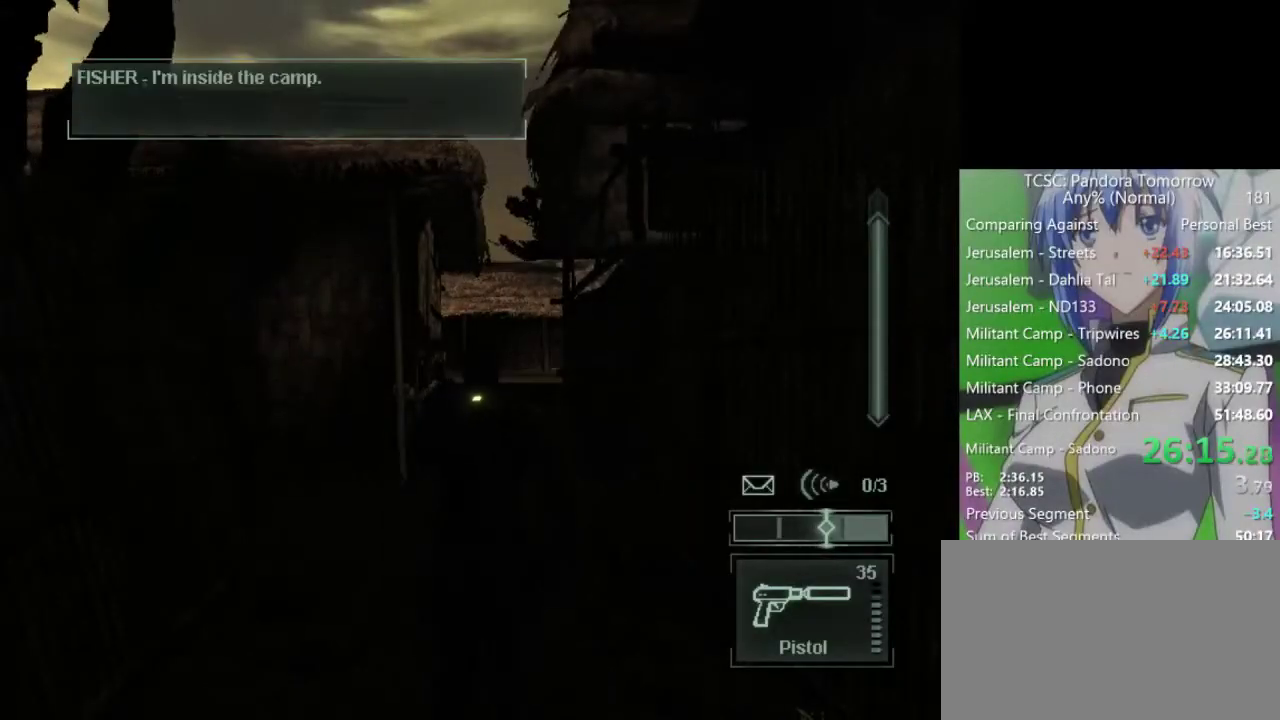
{"keys": ["w"], "mouse": [], "events": [[233, "mouse_wheel", "down"], [333, "mouse_wheel", "up"]]}
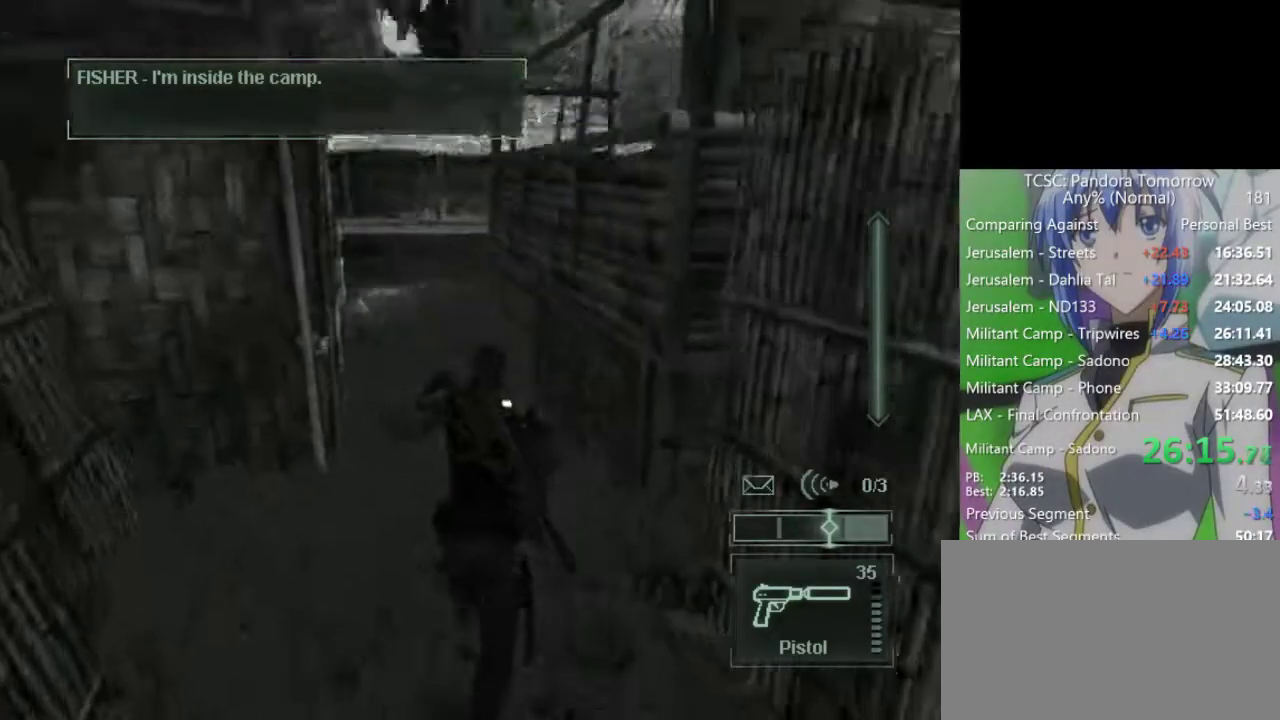
{"keys": ["w"], "mouse": [], "events": []}
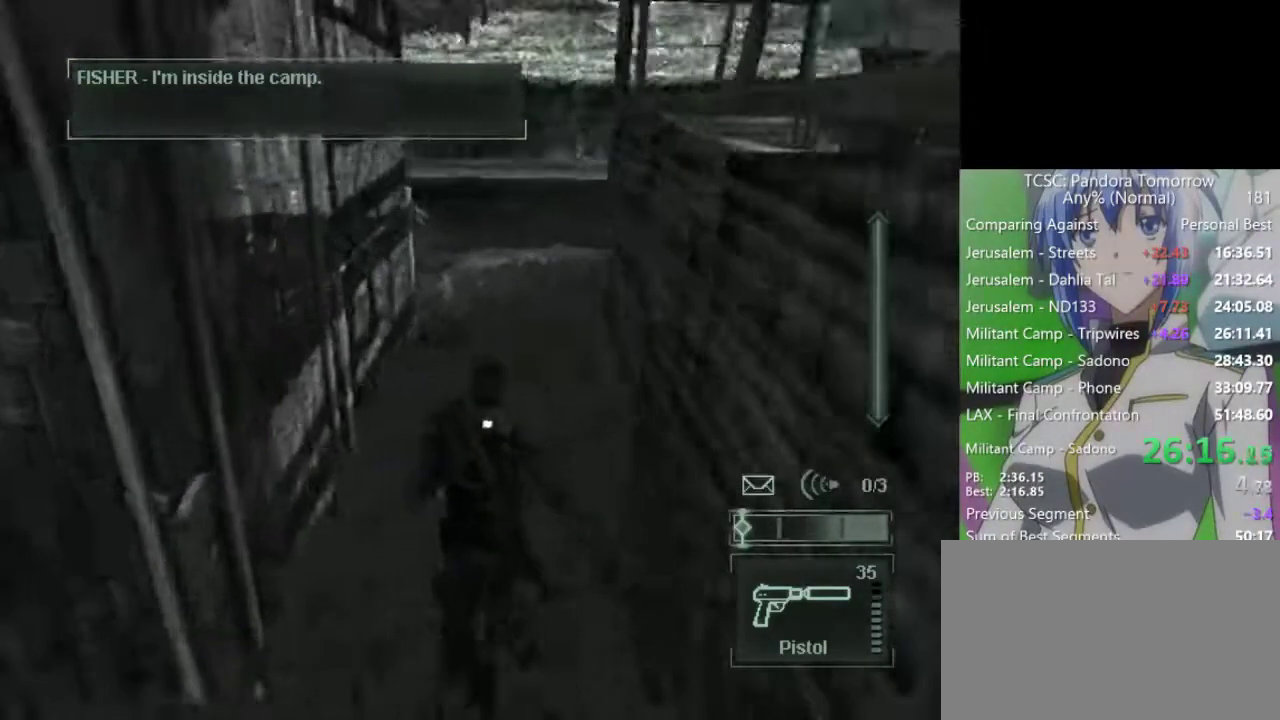
{"keys": ["w"], "mouse": [], "events": [[450, "mouse_wheel", "down"], [500, "mouse_wheel", "up"]]}
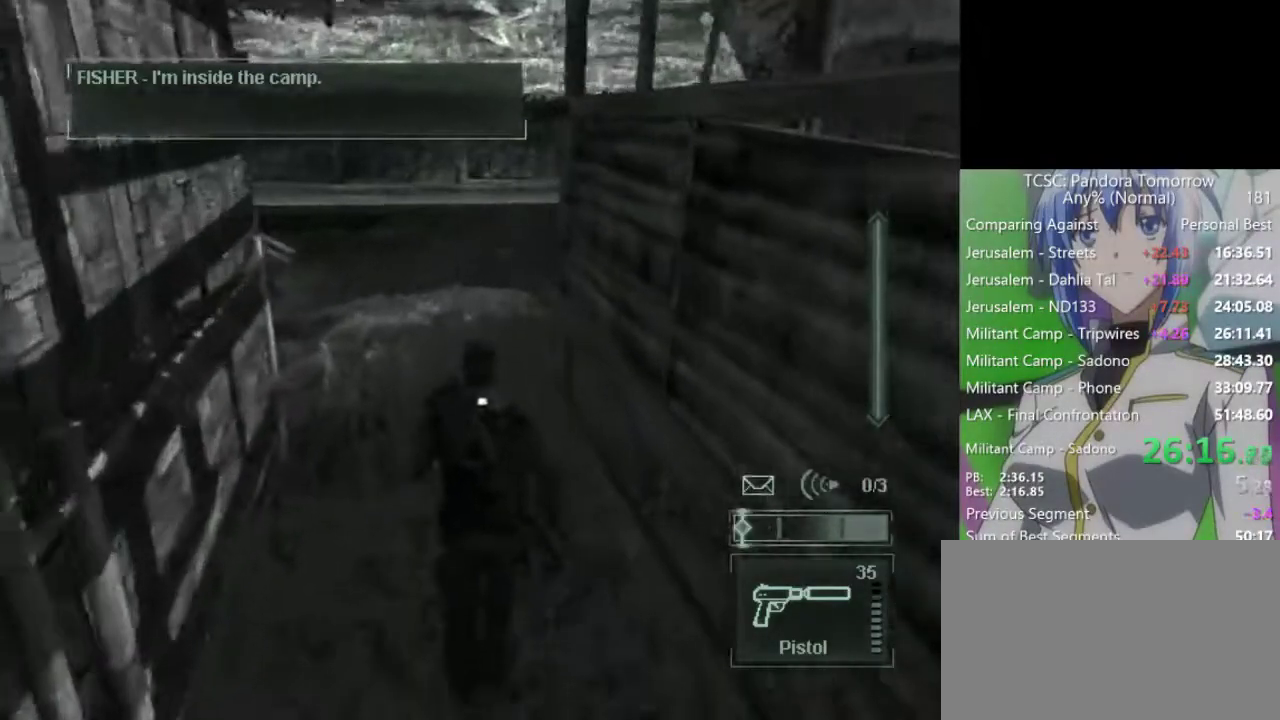
{"keys": ["c", "w"], "mouse": [], "events": [[150, "c", "down"], [283, "c", "up"], [383, "c", "down"]]}
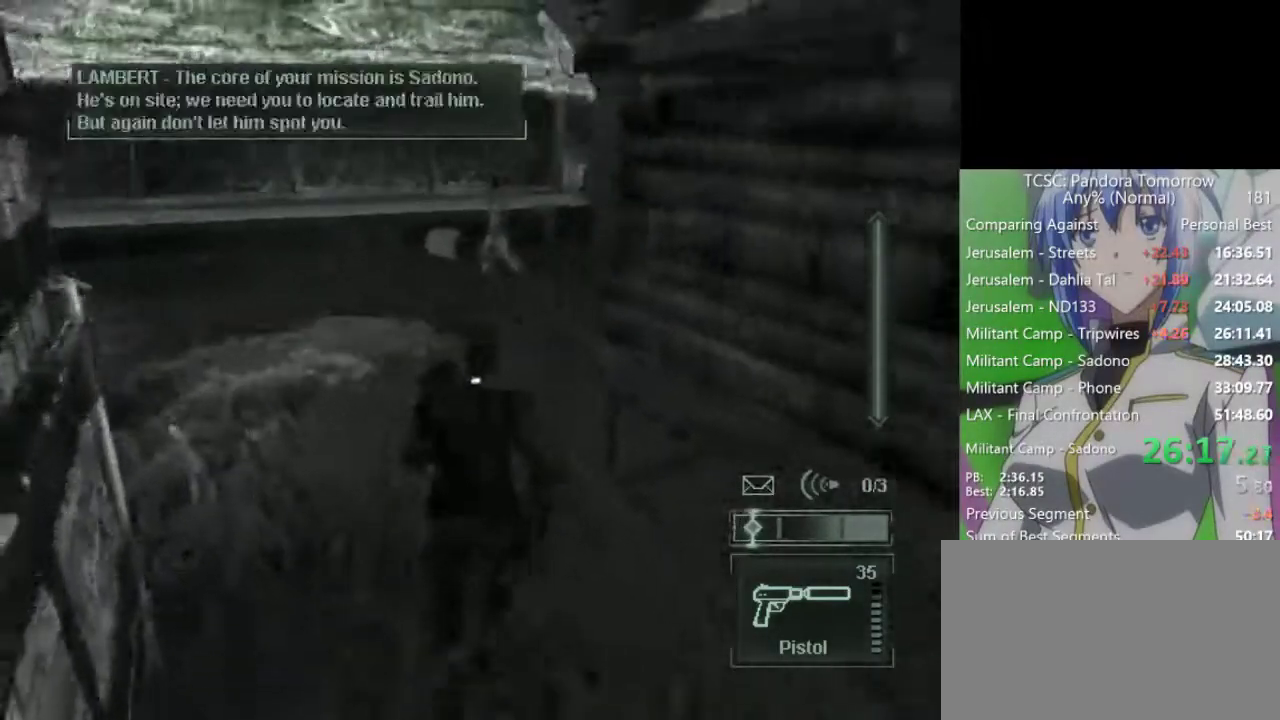
{"keys": ["w"], "mouse": [], "events": [[17, "c", "up"], [117, "c", "down"], [250, "c", "up"], [350, "c", "down"], [433, "c", "up"]]}
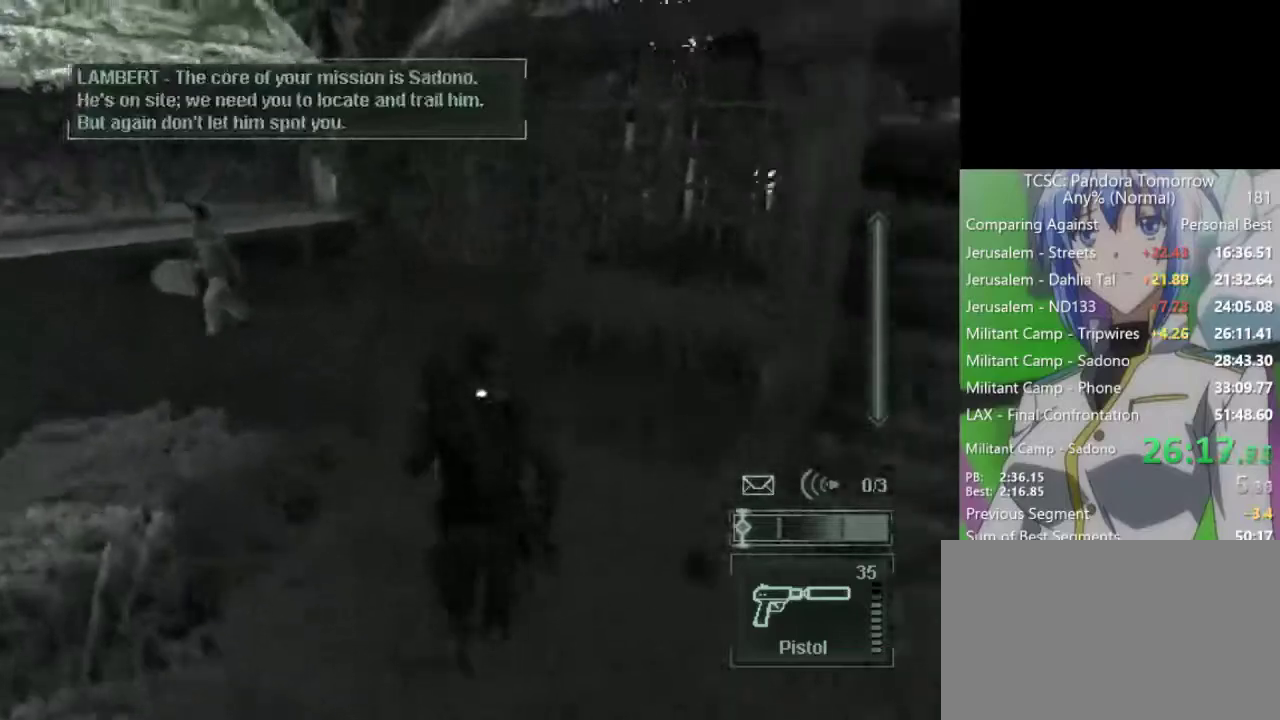
{"keys": ["c", "w"], "mouse": [], "events": [[33, "c", "down"], [133, "c", "up"], [217, "c", "down"], [367, "c", "up"], [450, "c", "down"]]}
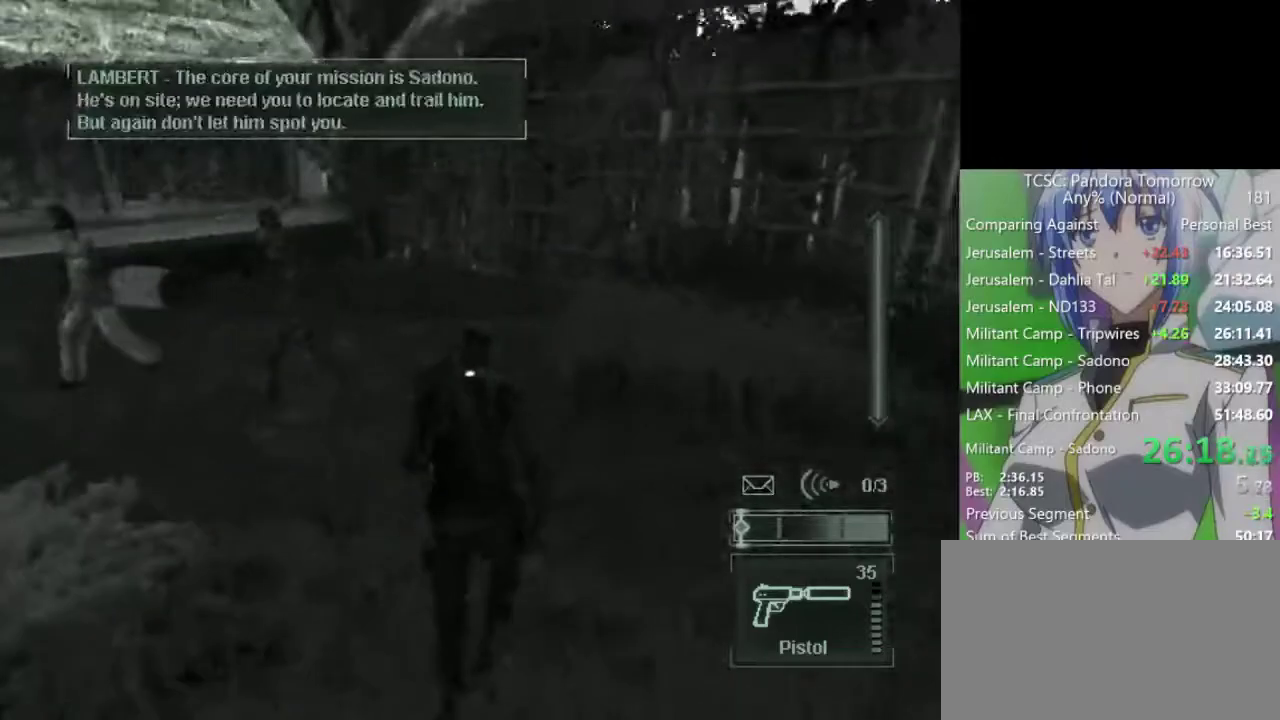
{"keys": [], "mouse": [], "events": [[50, "c", "up"], [150, "w", "up"], [183, "c", "down"], [283, "c", "up"]]}
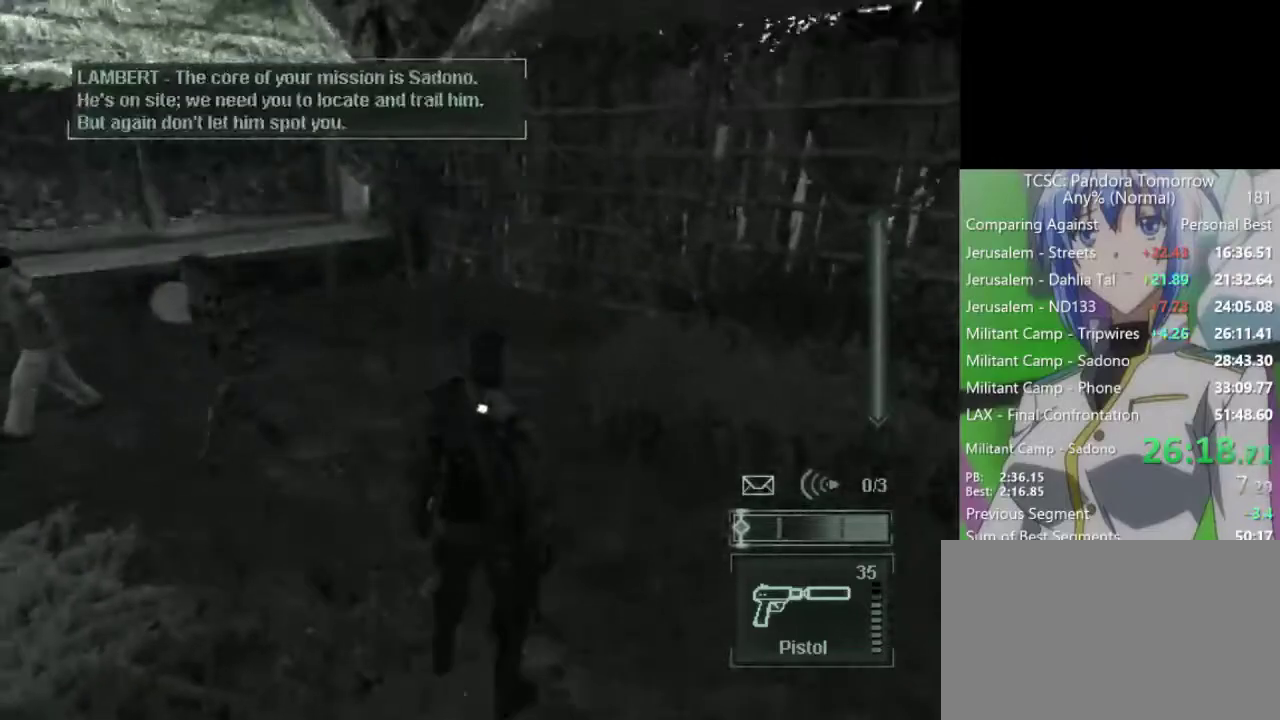
{"keys": [], "mouse": [], "events": [[67, "2", "down"], [167, "2", "up"]]}
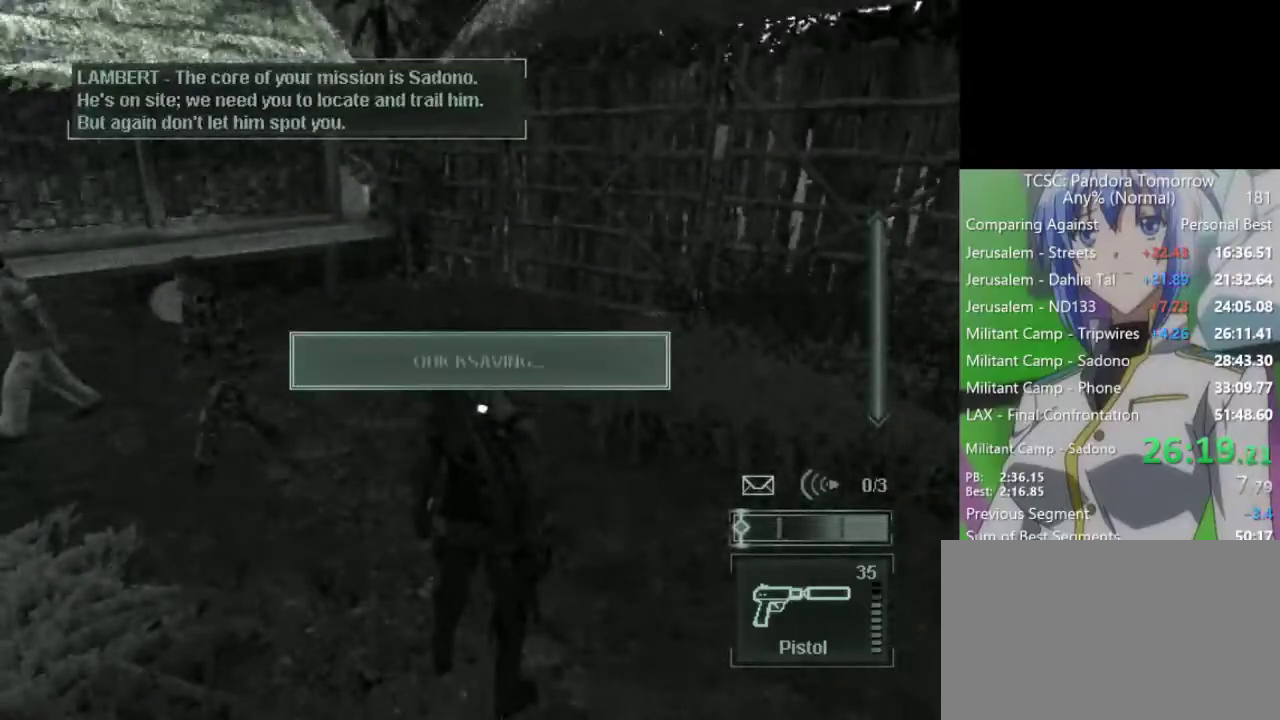
{"keys": ["d", "w"], "mouse": [], "events": [[317, "w", "down"], [500, "d", "down"]]}
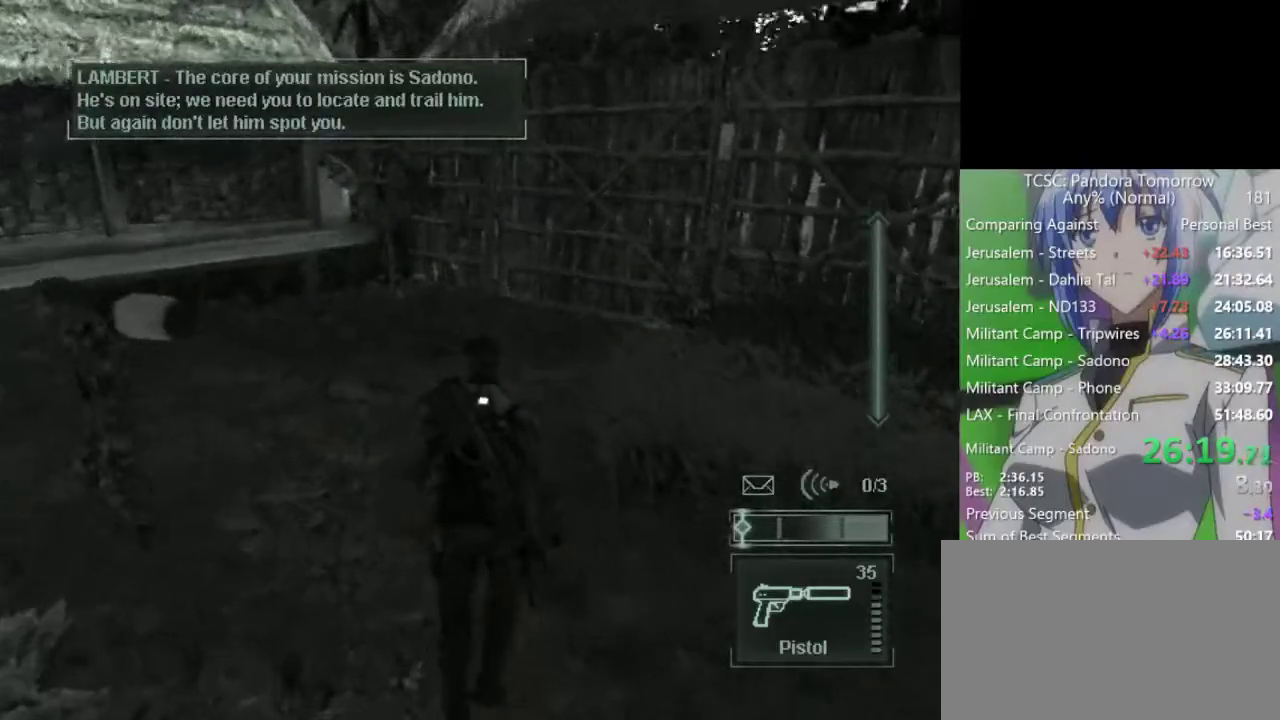
{"keys": ["e"], "mouse": [], "events": [[50, "w", "up"], [333, "d", "up"], [467, "e", "down"]]}
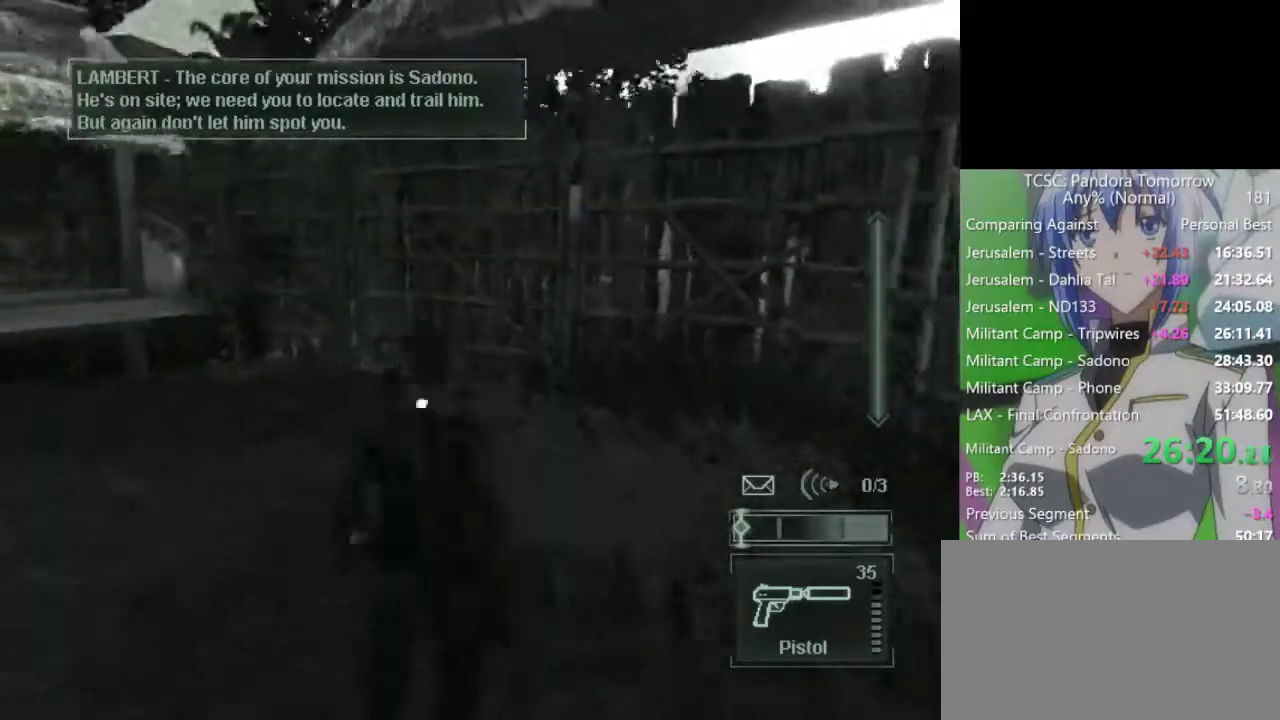
{"keys": [], "mouse": [], "events": [[67, "e", "up"]]}